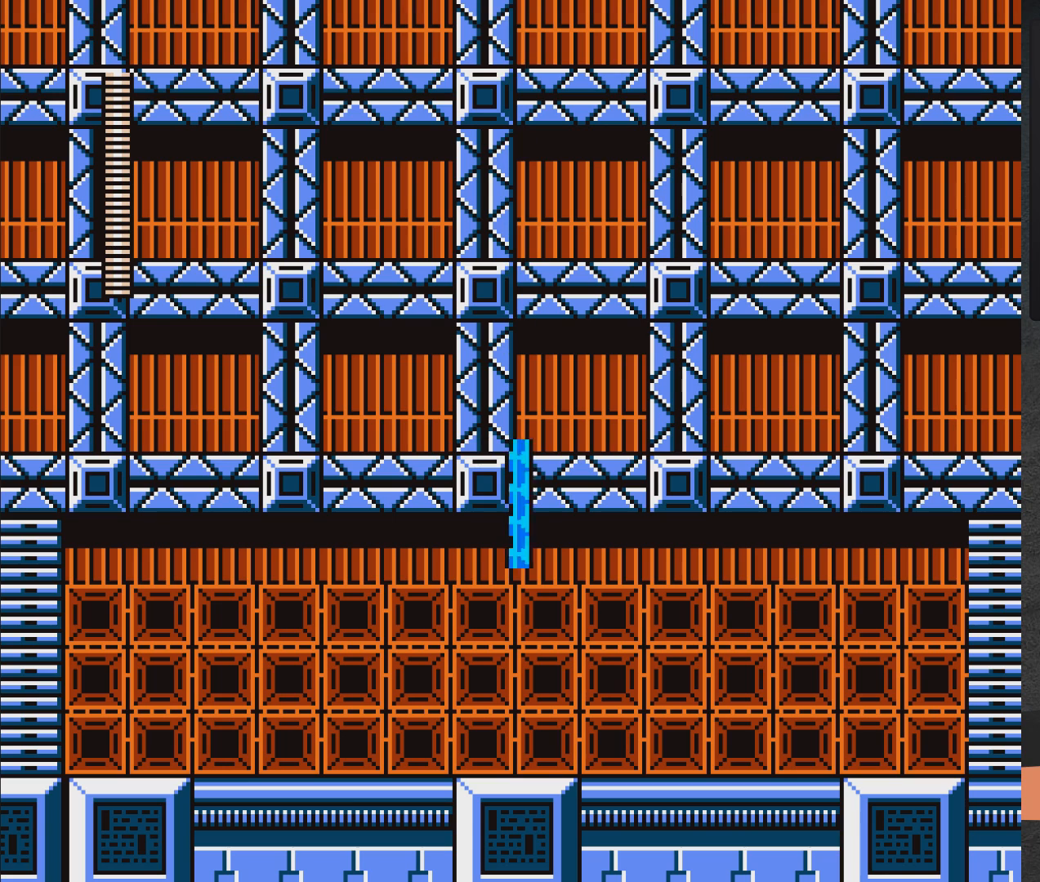
Gameplay with a controller (Xbox layout); each line is a JSON object with the inputs held at the frame after it. "events" lists button and stick changes between this image and that frame as [ms after this image, input, new state], when the widget could be followed in between. Not read: L2 R2 left_stick.
{"buttons": ["DPAD_RIGHT"], "right_stick": "center", "events": [[150, "DPAD_RIGHT", "down"]]}
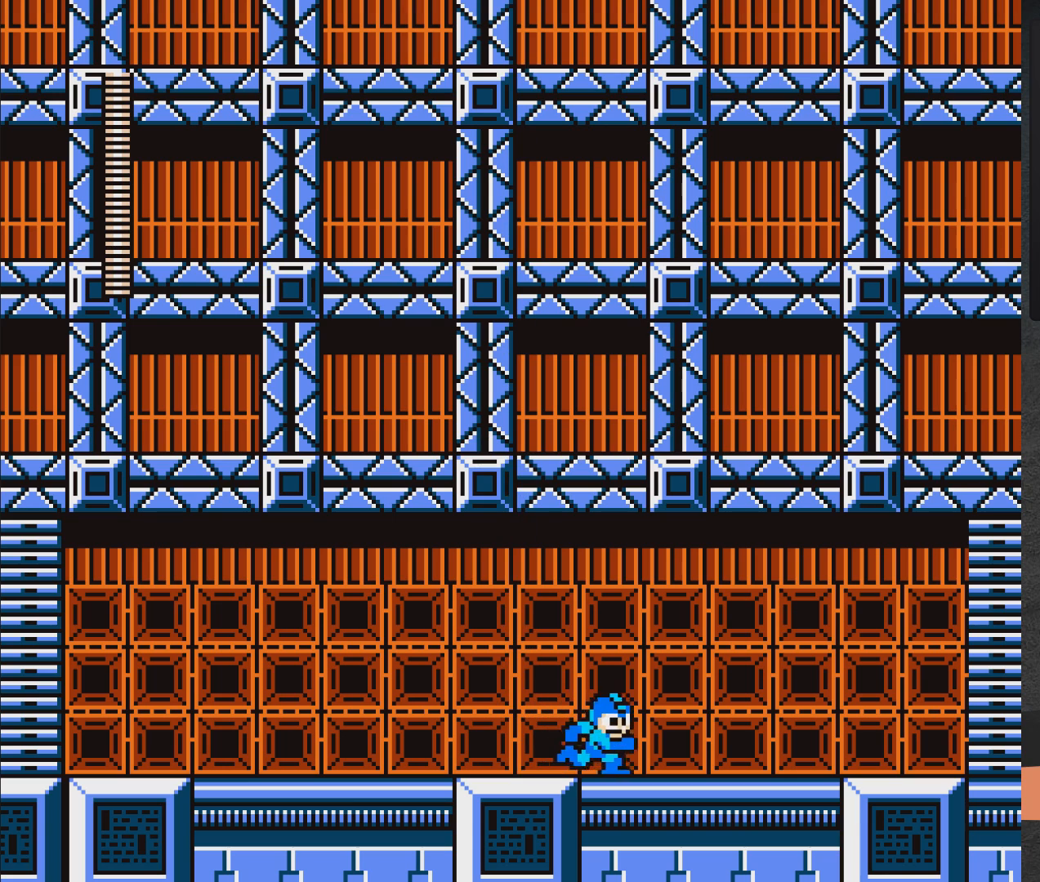
{"buttons": ["DPAD_RIGHT"], "right_stick": "center", "events": []}
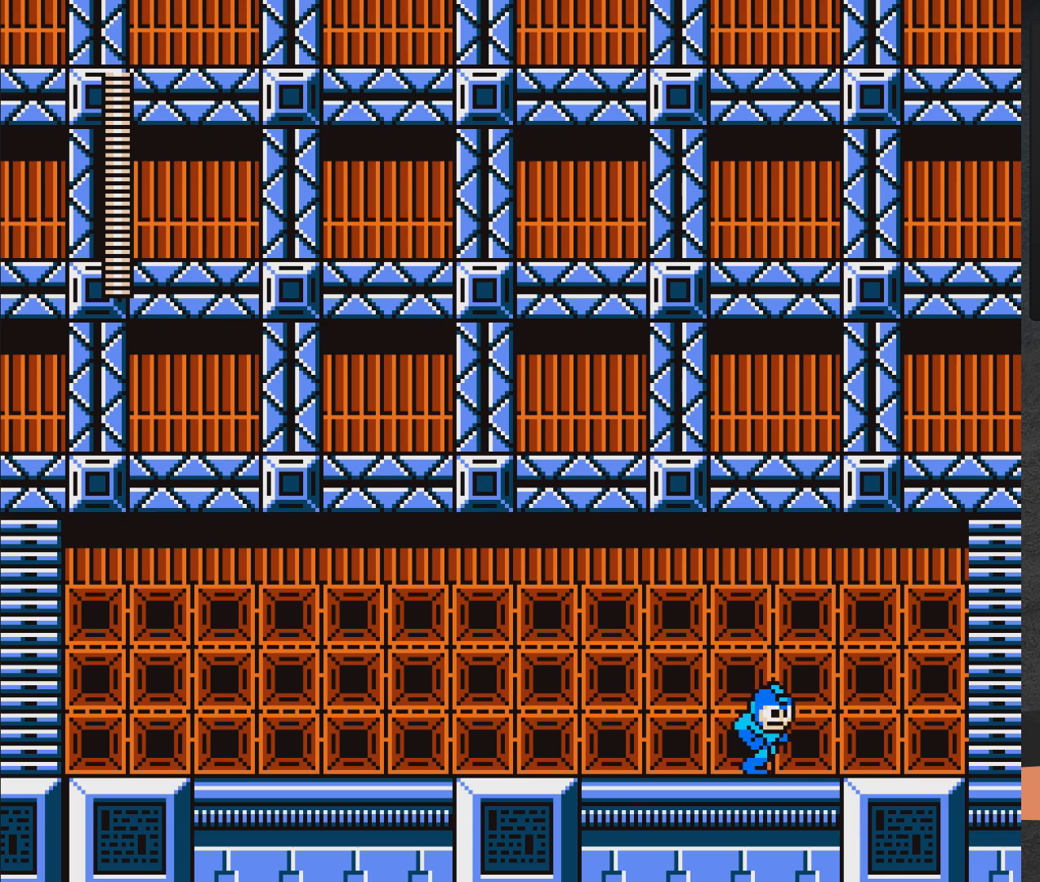
{"buttons": ["A", "DPAD_RIGHT"], "right_stick": "center", "events": [[417, "A", "down"]]}
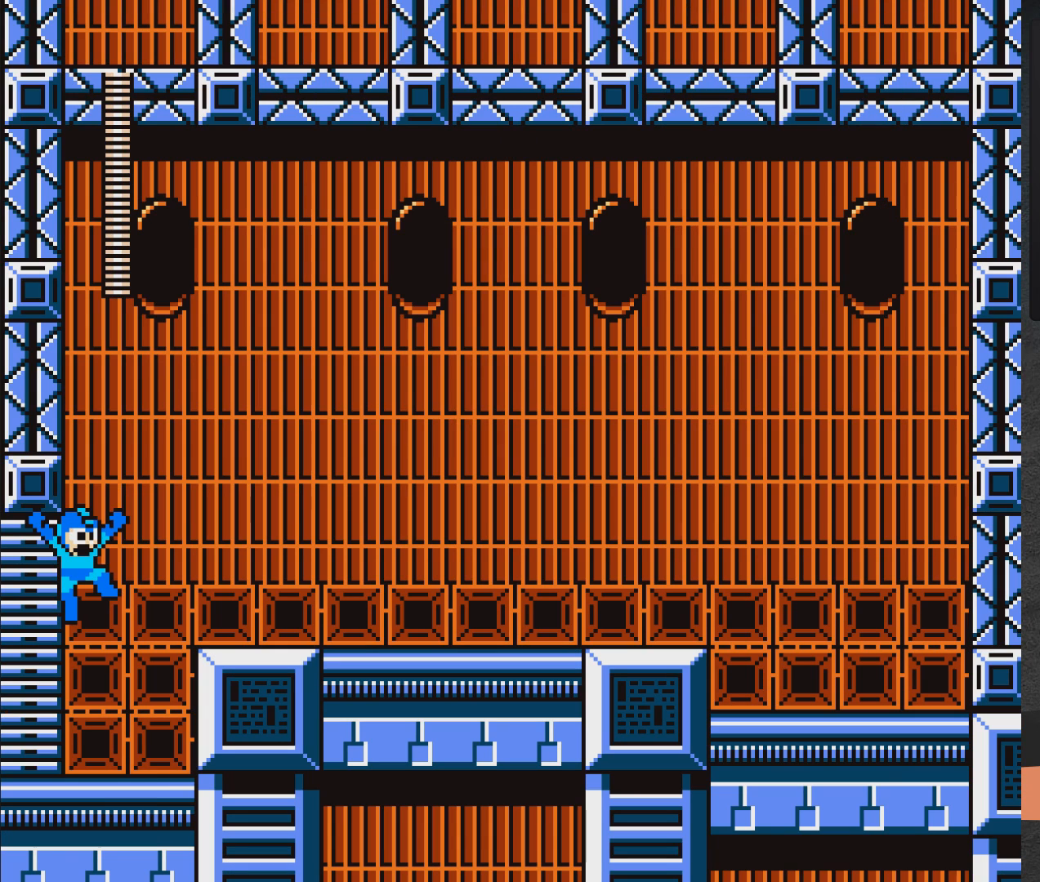
{"buttons": ["A", "DPAD_RIGHT"], "right_stick": "center", "events": [[117, "X", "down"], [133, "X", "up"]]}
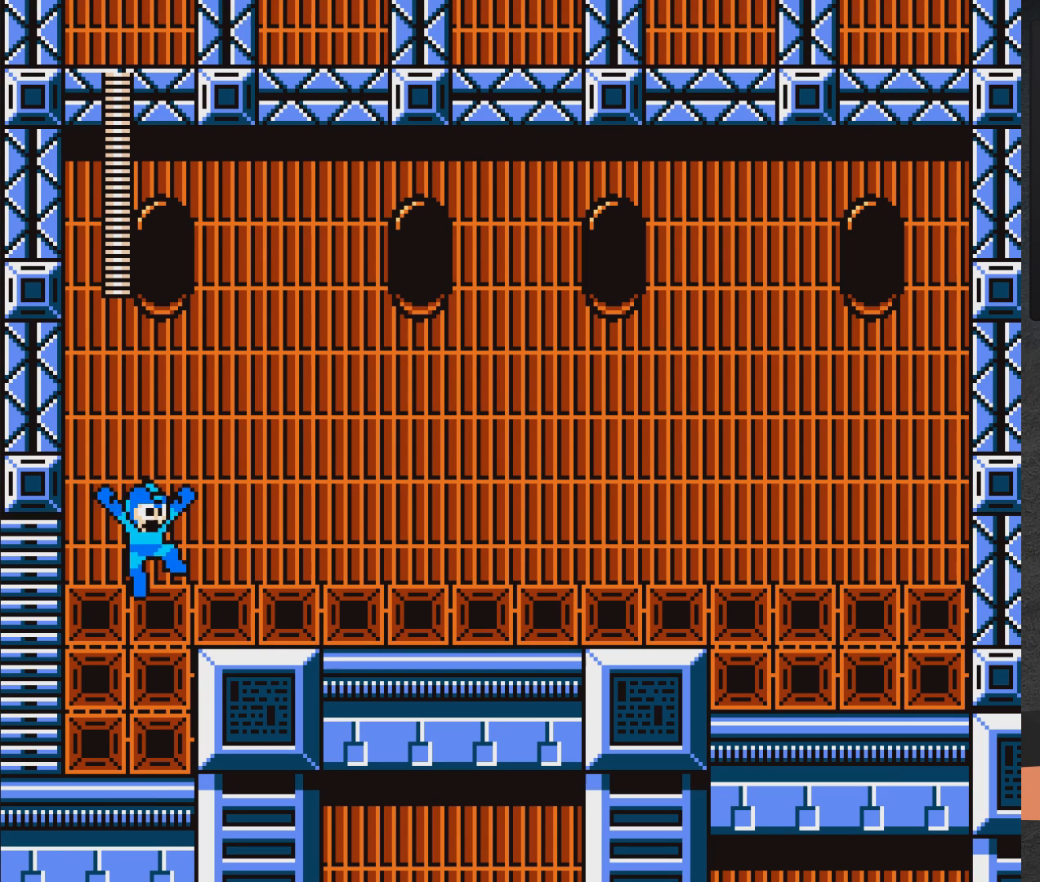
{"buttons": ["A", "X"], "right_stick": "center", "events": [[33, "X", "down"], [50, "X", "up"], [233, "A", "up"], [267, "A", "down"], [283, "X", "down"], [350, "X", "up"], [433, "X", "down"], [500, "DPAD_RIGHT", "up"]]}
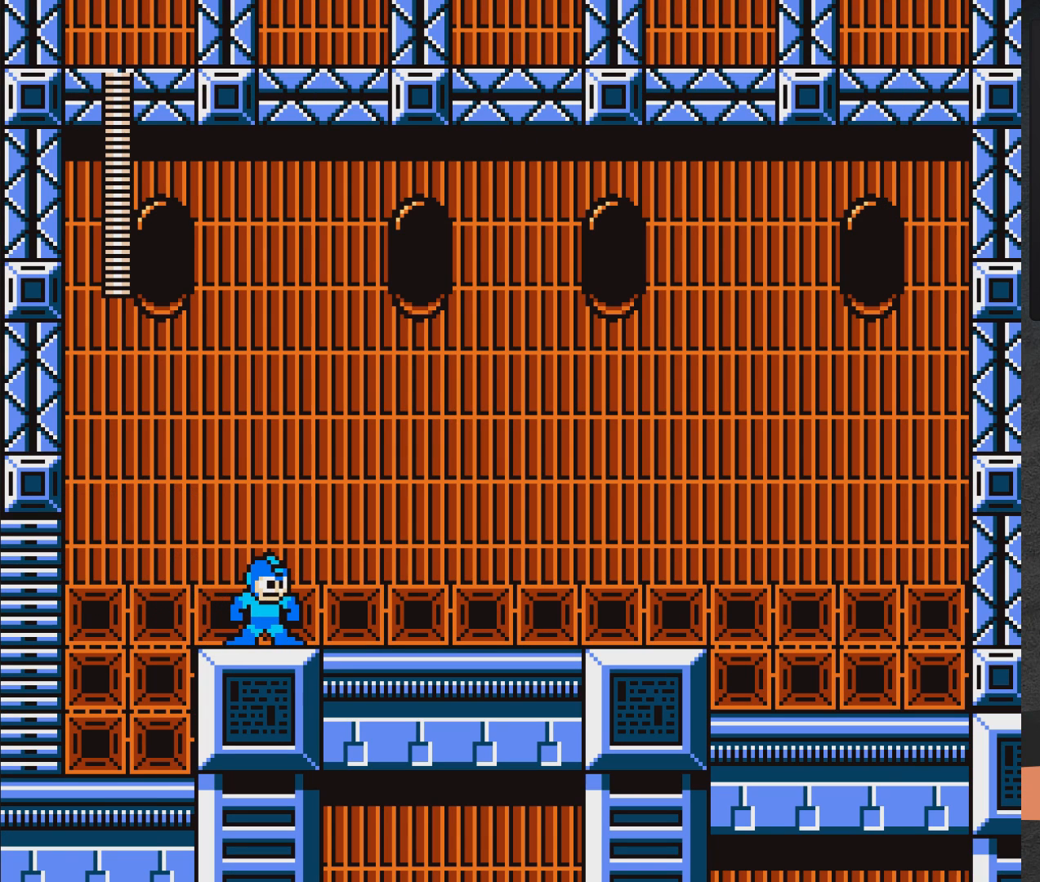
{"buttons": [], "right_stick": "center", "events": [[50, "X", "up"], [100, "A", "up"], [150, "A", "down"], [150, "X", "down"], [183, "DPAD_RIGHT", "down"], [200, "X", "up"], [233, "A", "up"], [250, "DPAD_RIGHT", "up"], [300, "A", "down"], [317, "X", "down"], [367, "X", "up"], [400, "A", "up"]]}
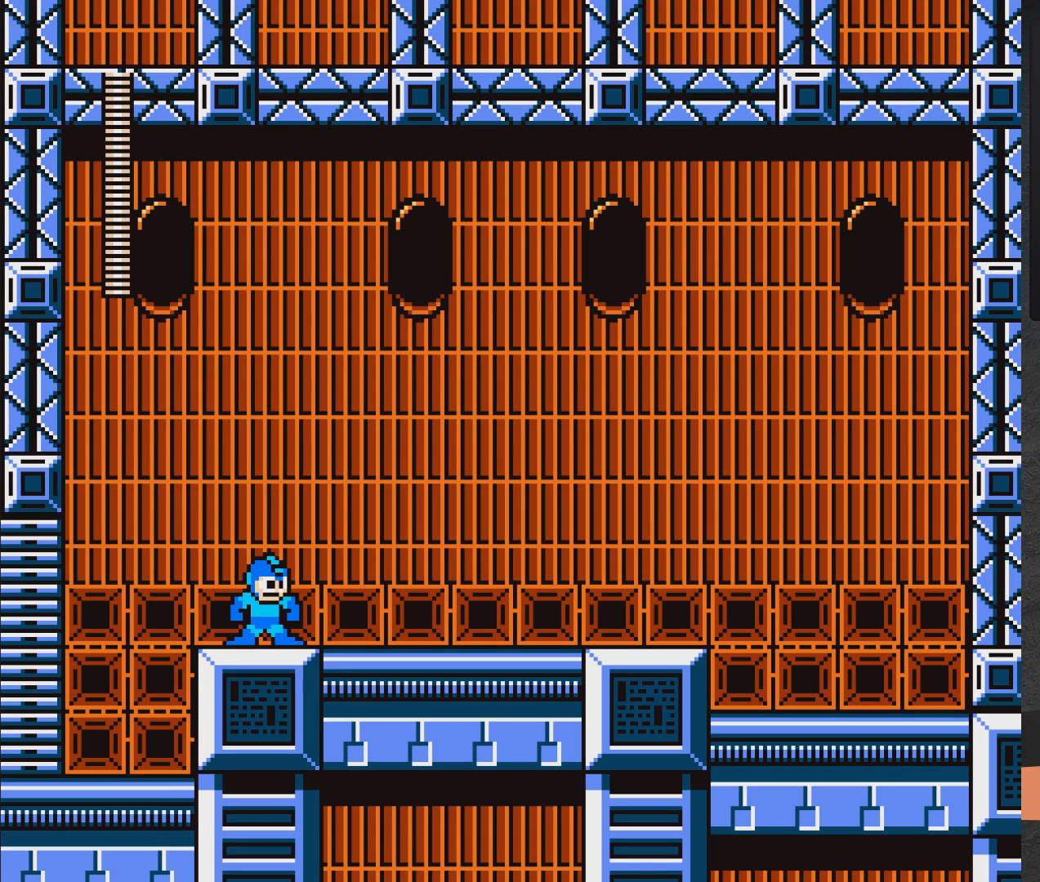
{"buttons": [], "right_stick": "center", "events": []}
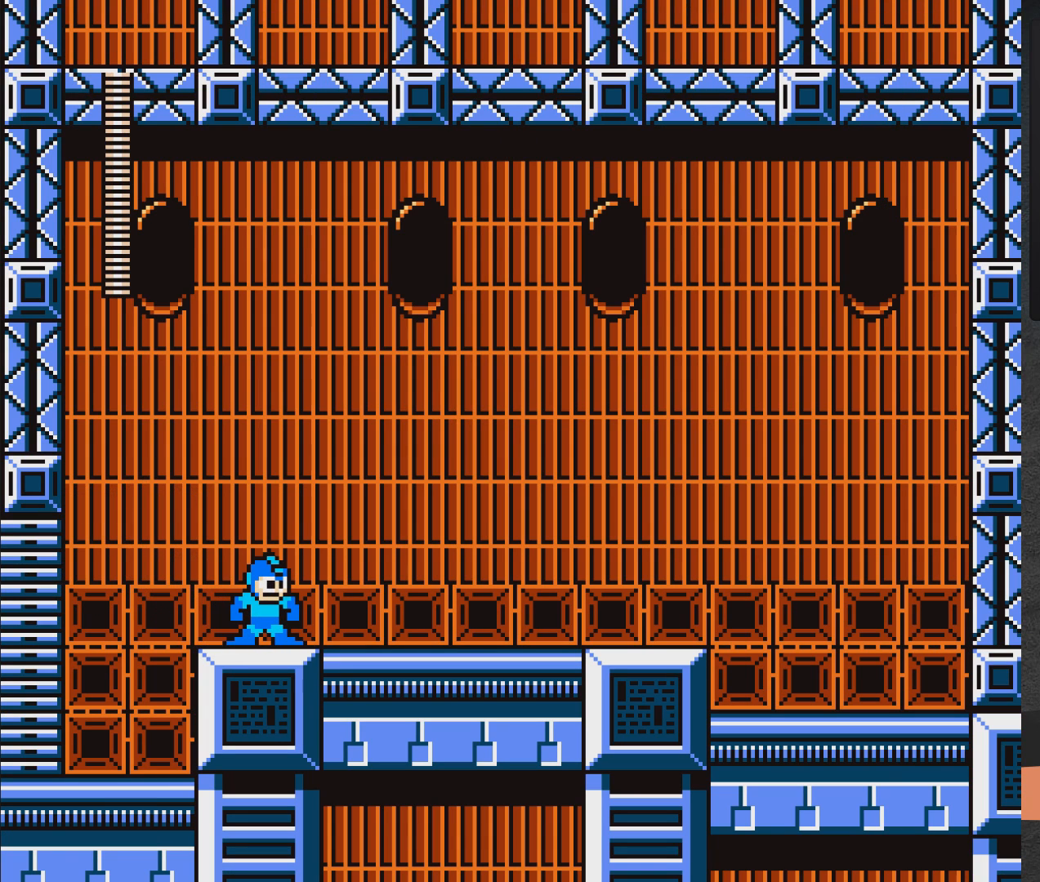
{"buttons": [], "right_stick": "center", "events": []}
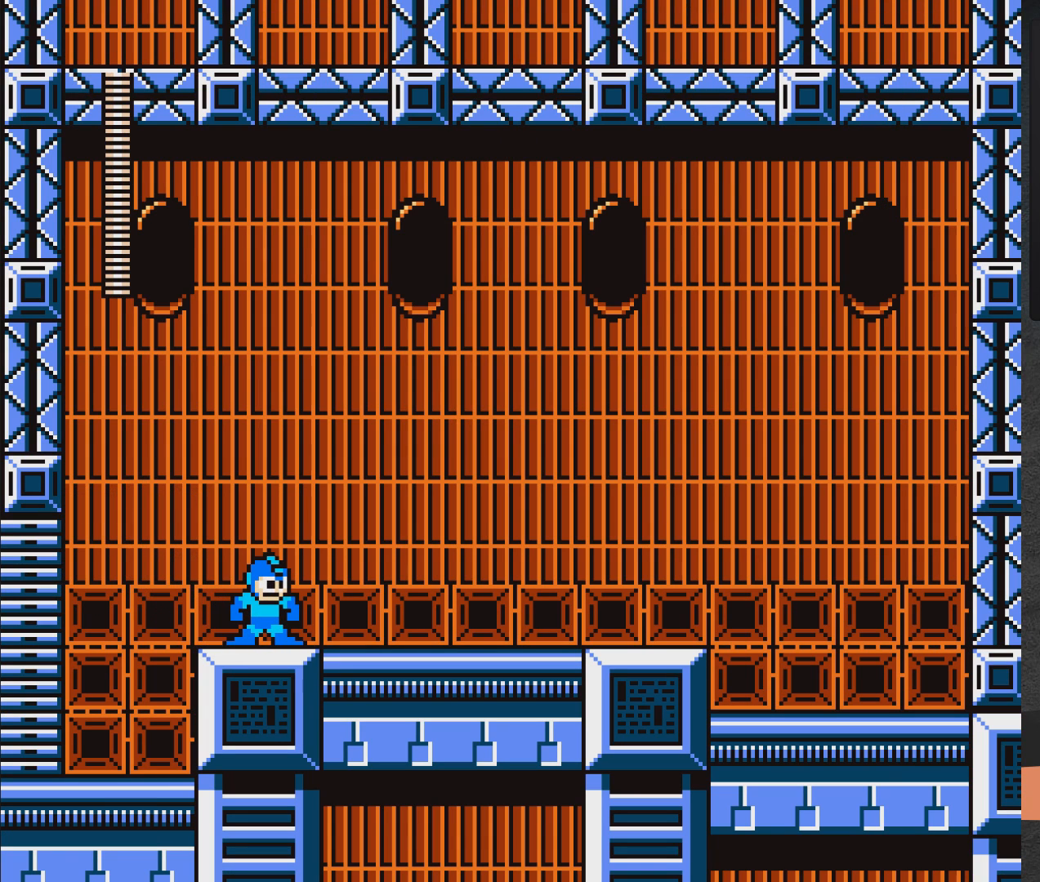
{"buttons": [], "right_stick": "center", "events": []}
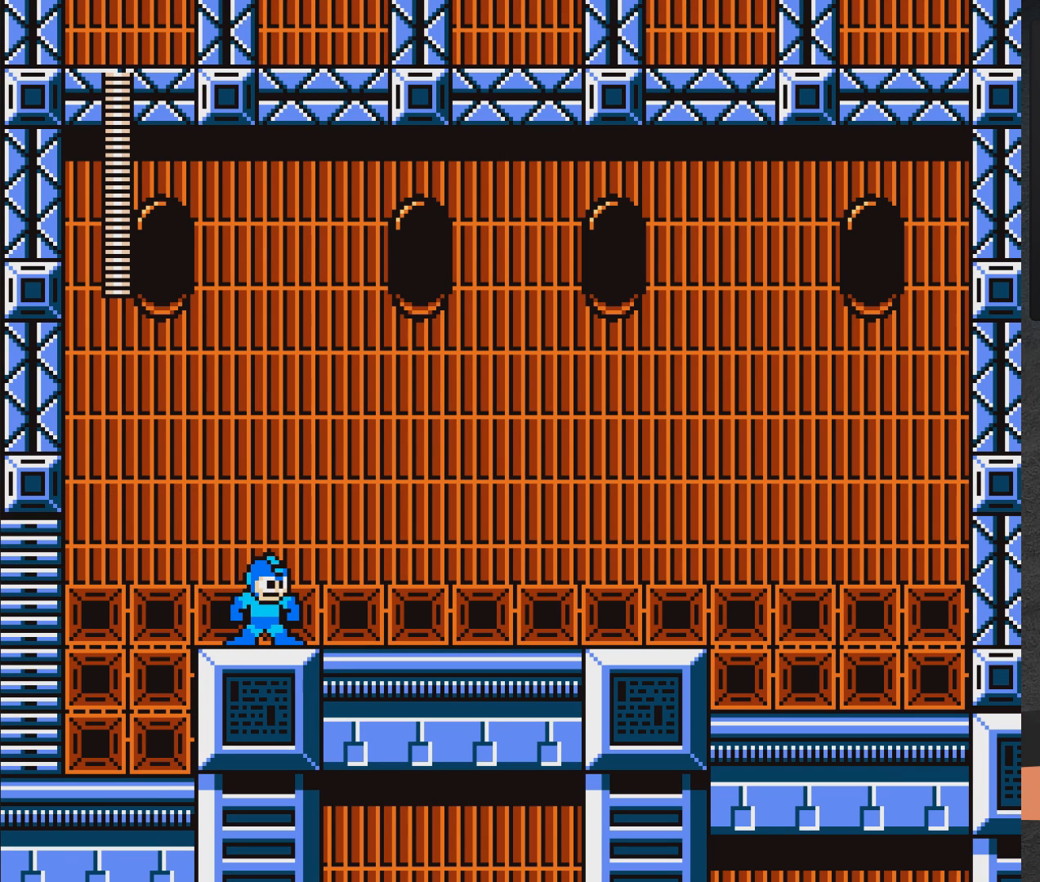
{"buttons": [], "right_stick": "center", "events": []}
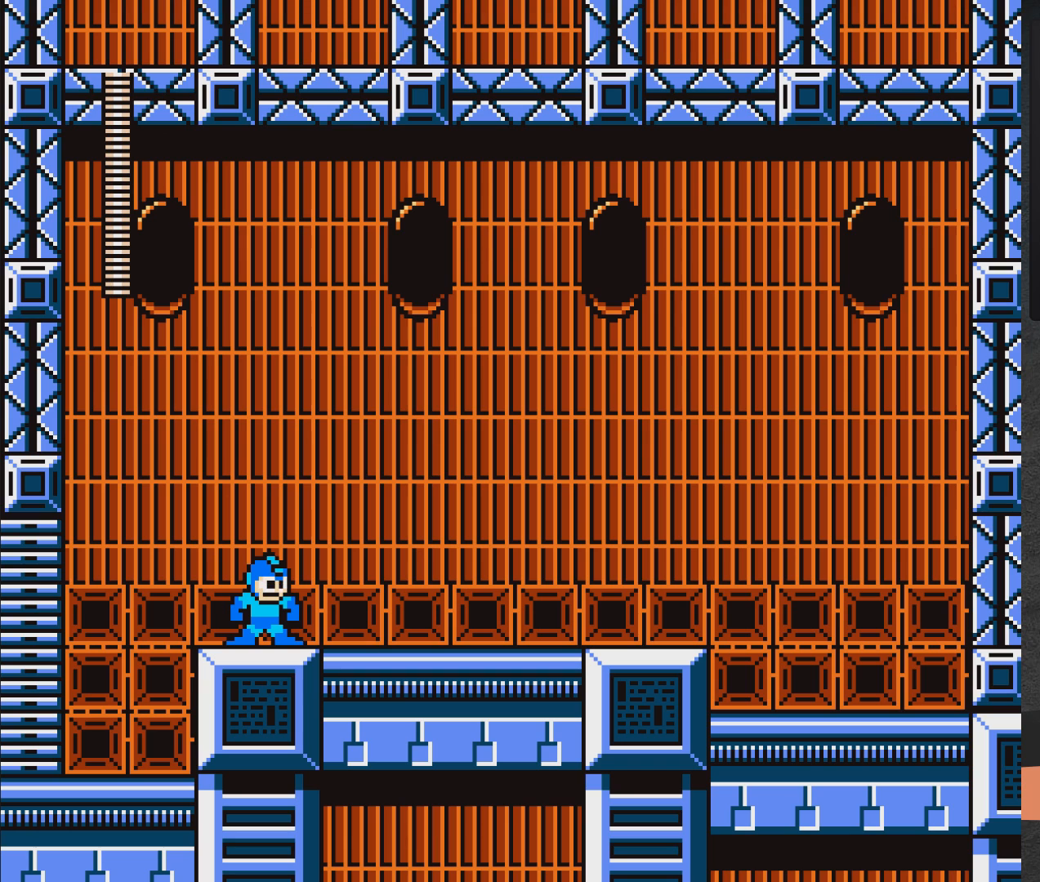
{"buttons": [], "right_stick": "center", "events": []}
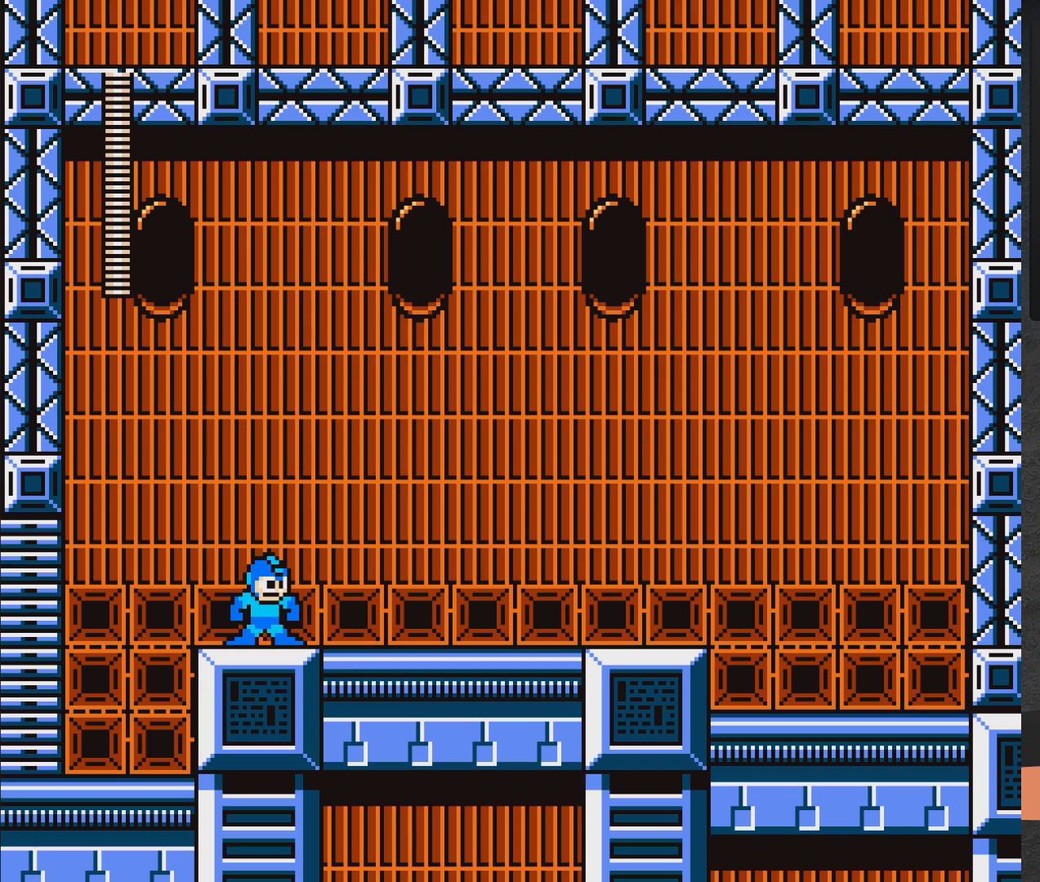
{"buttons": [], "right_stick": "center", "events": []}
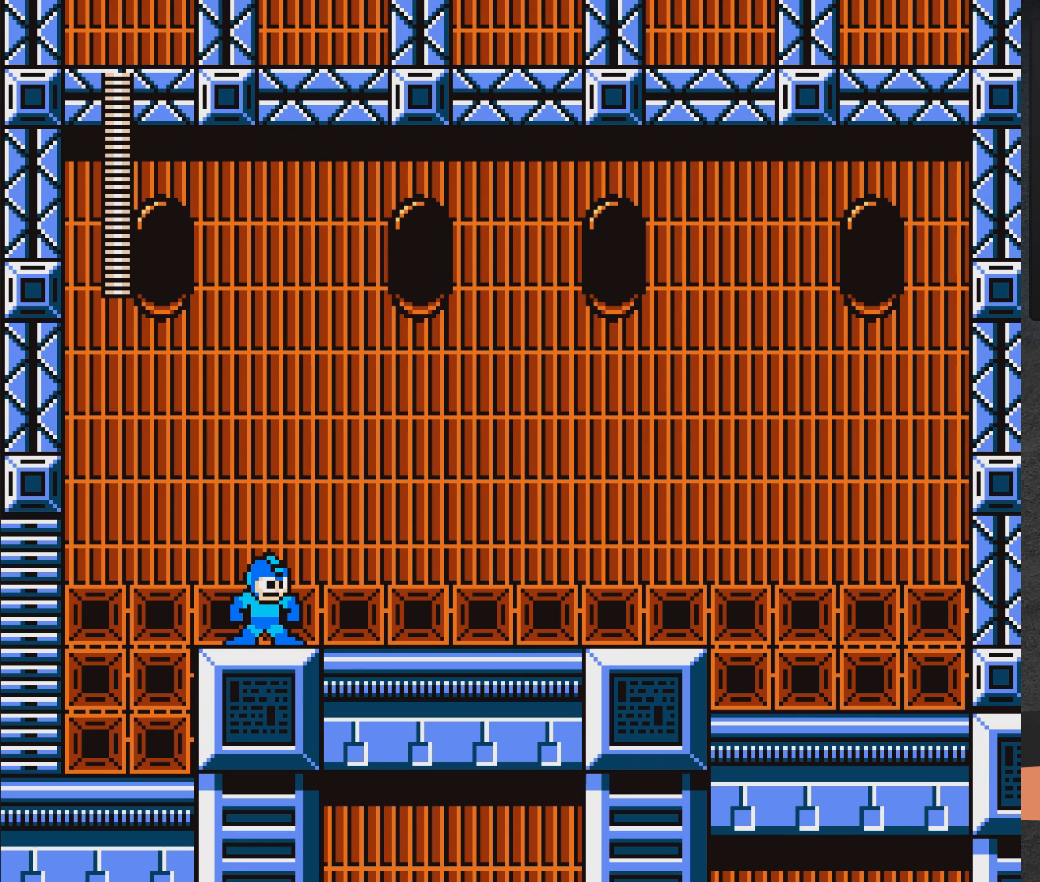
{"buttons": [], "right_stick": "center", "events": [[217, "A", "down"], [217, "X", "down"], [333, "X", "up"], [350, "A", "up"]]}
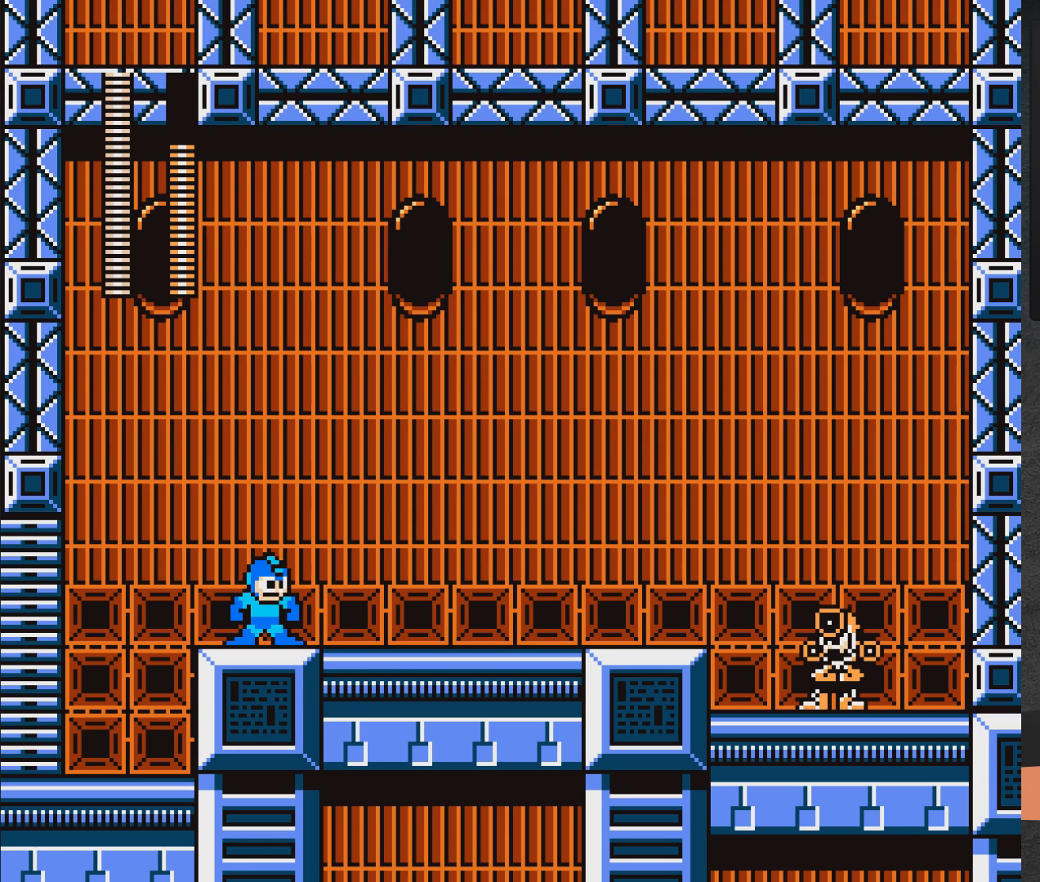
{"buttons": [], "right_stick": "center", "events": []}
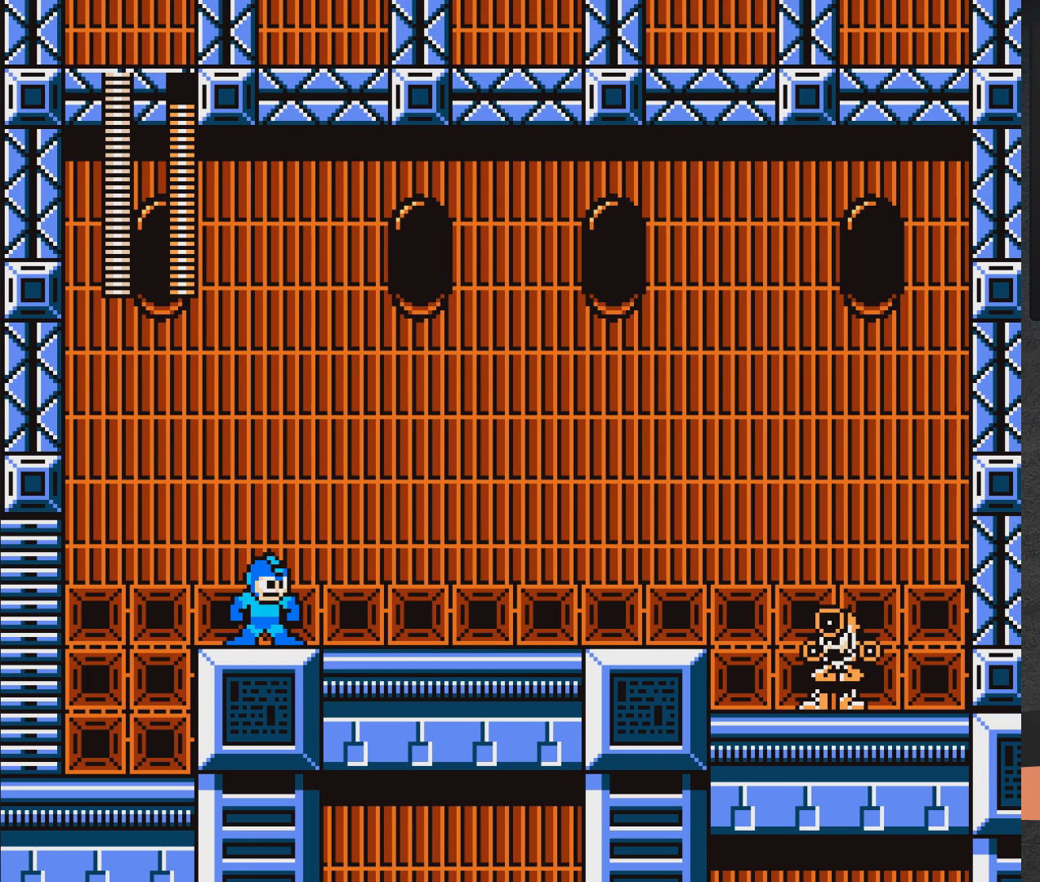
{"buttons": [], "right_stick": "center", "events": []}
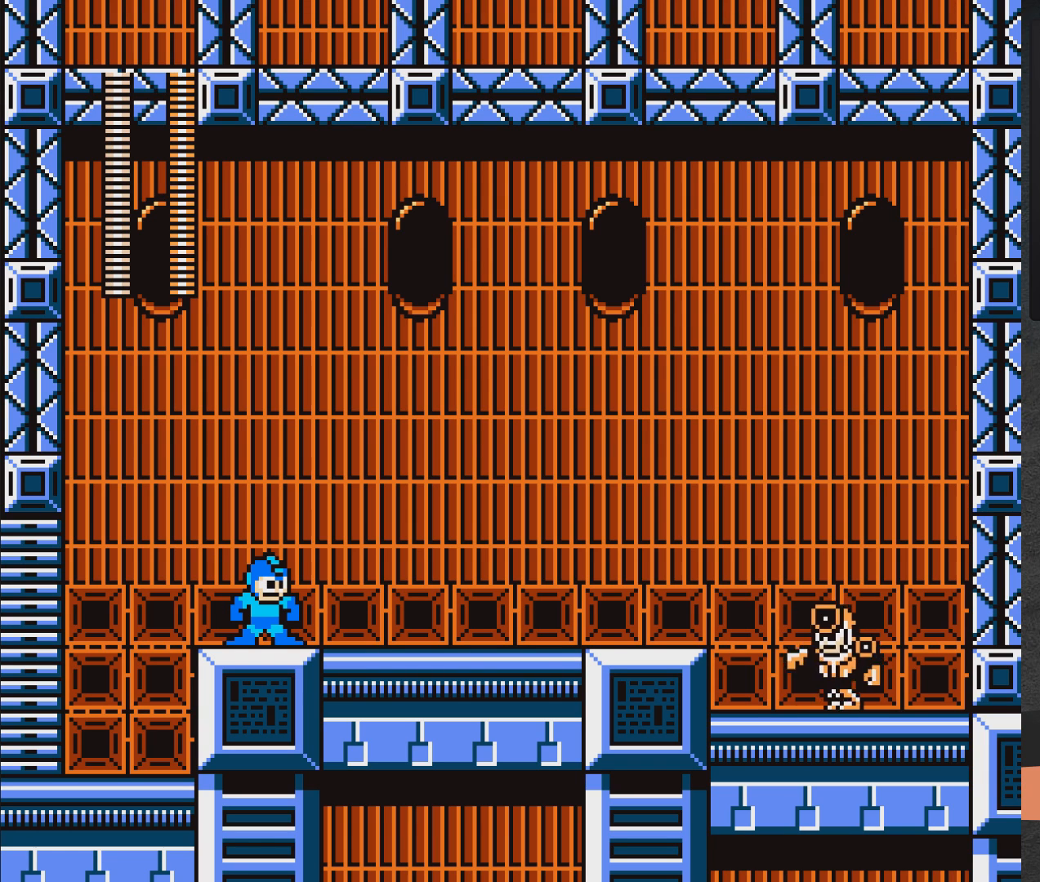
{"buttons": [], "right_stick": "center", "events": [[67, "DPAD_RIGHT", "down"], [267, "X", "down"], [283, "DPAD_RIGHT", "up"], [433, "X", "up"]]}
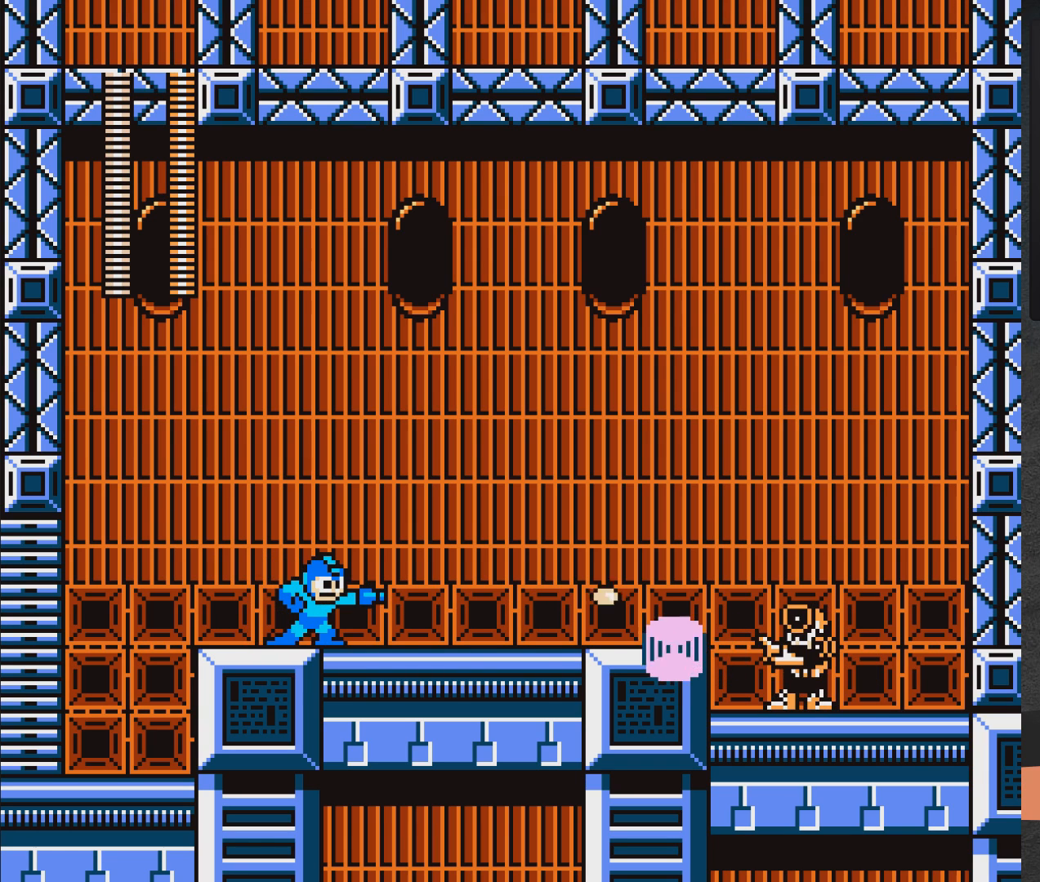
{"buttons": [], "right_stick": "center", "events": []}
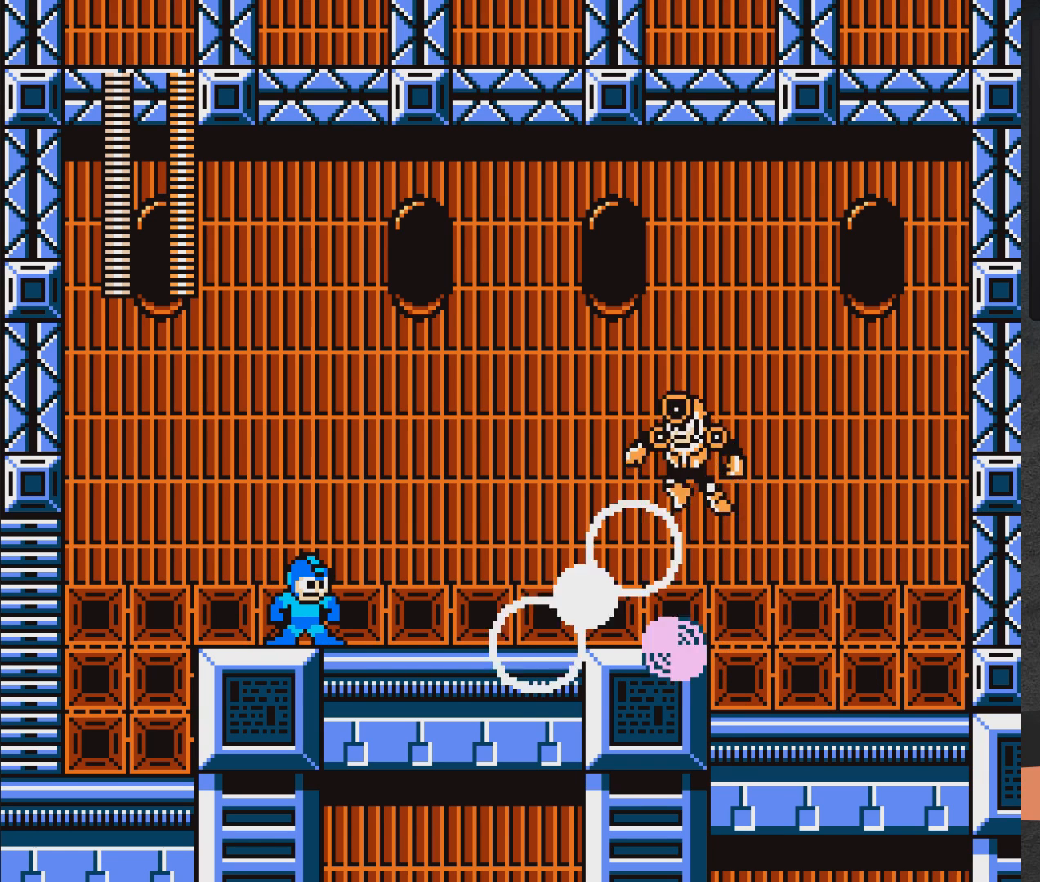
{"buttons": [], "right_stick": "center", "events": [[367, "X", "down"], [467, "X", "up"]]}
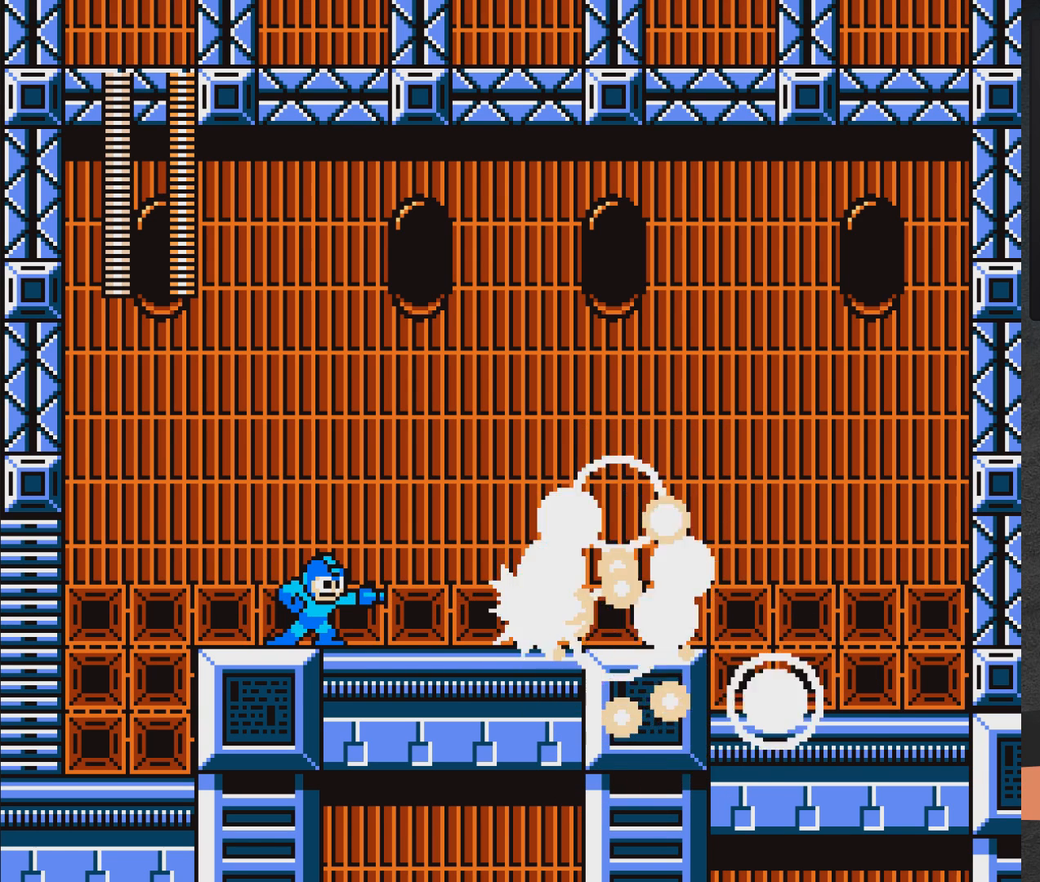
{"buttons": ["A", "DPAD_RIGHT"], "right_stick": "center", "events": [[233, "A", "down"], [317, "DPAD_RIGHT", "down"]]}
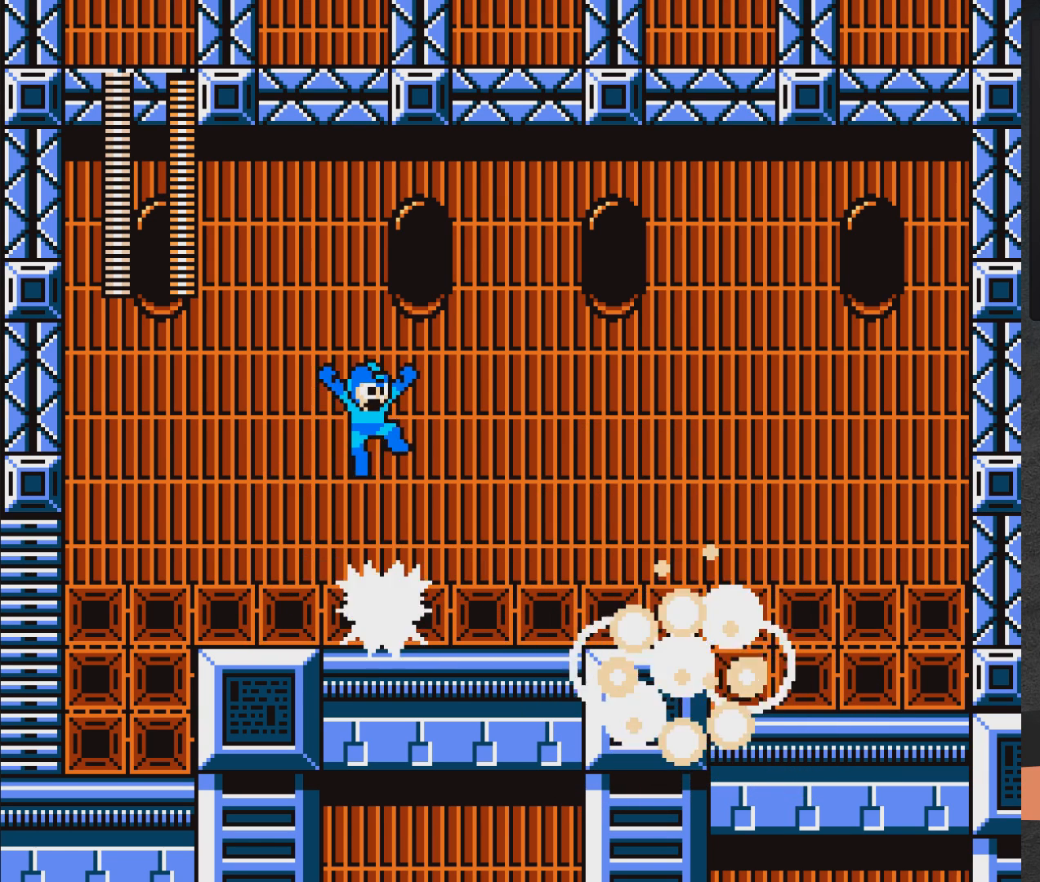
{"buttons": ["X"], "right_stick": "center", "events": [[317, "DPAD_RIGHT", "up"], [350, "A", "up"], [467, "X", "down"]]}
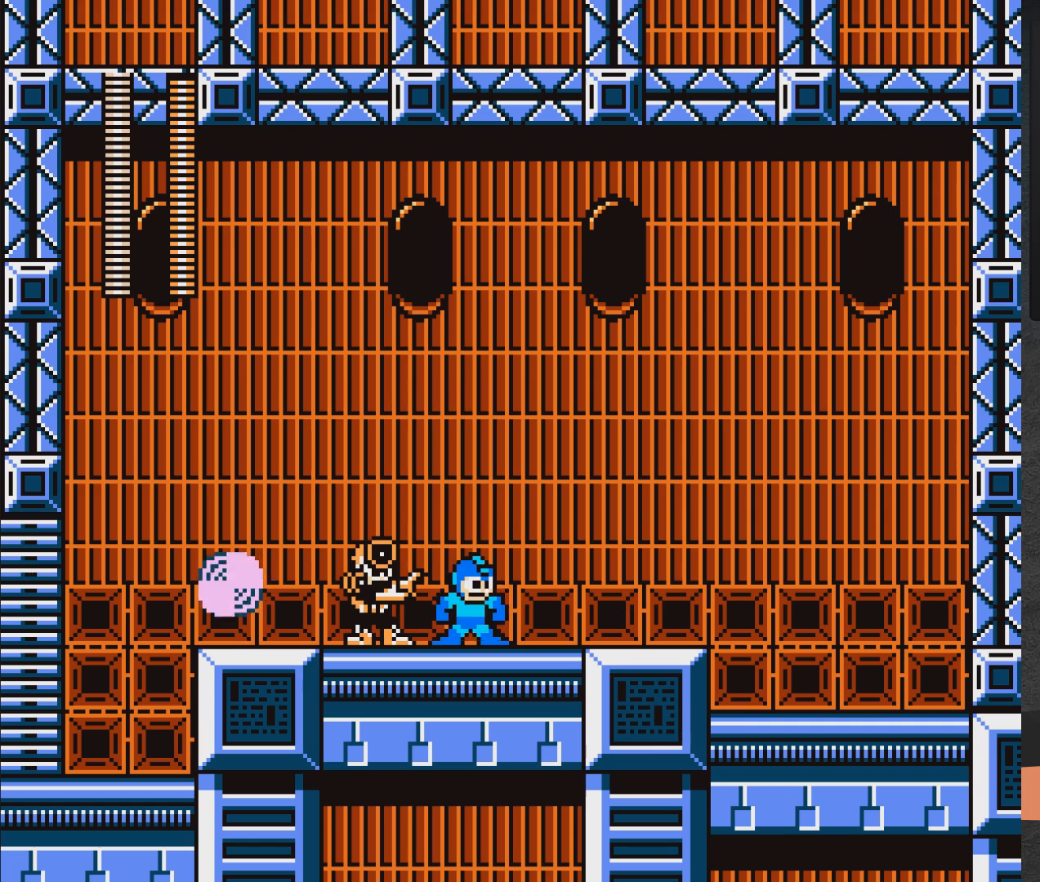
{"buttons": ["A", "DPAD_RIGHT"], "right_stick": "center", "events": [[67, "DPAD_RIGHT", "down"], [83, "X", "up"], [417, "A", "down"]]}
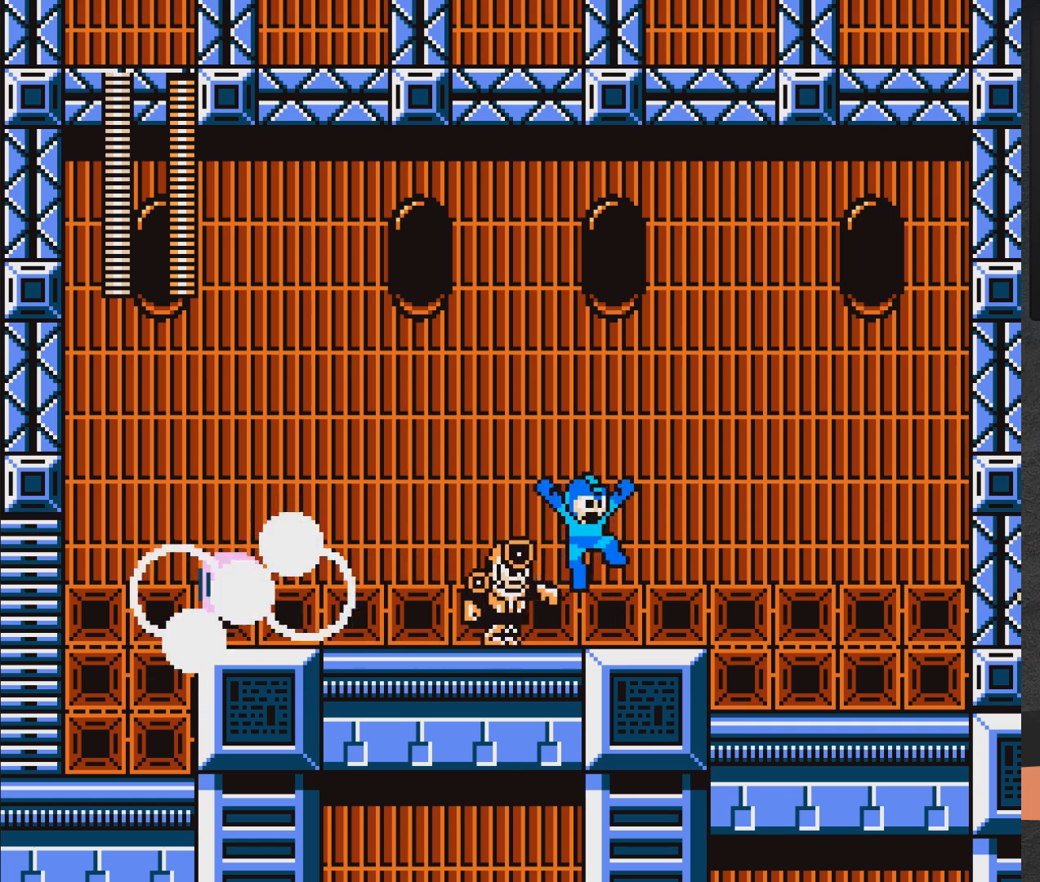
{"buttons": ["A", "DPAD_UP", "DPAD_LEFT"], "right_stick": "center", "events": [[117, "DPAD_RIGHT", "up"], [150, "DPAD_LEFT", "down"], [283, "DPAD_UP", "down"]]}
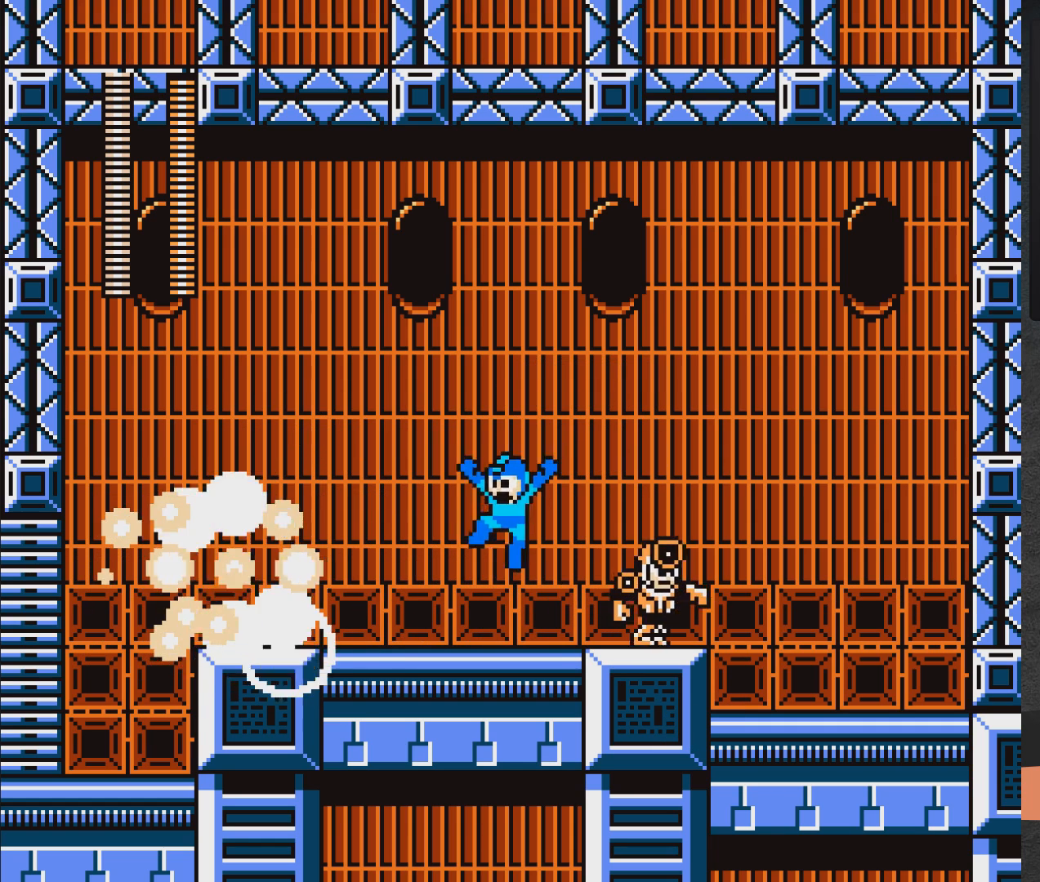
{"buttons": ["DPAD_LEFT"], "right_stick": "center", "events": [[50, "A", "up"], [83, "DPAD_LEFT", "up"], [83, "DPAD_UP", "up"], [100, "DPAD_RIGHT", "down"], [150, "X", "down"], [183, "DPAD_RIGHT", "up"], [233, "X", "up"], [250, "DPAD_LEFT", "down"]]}